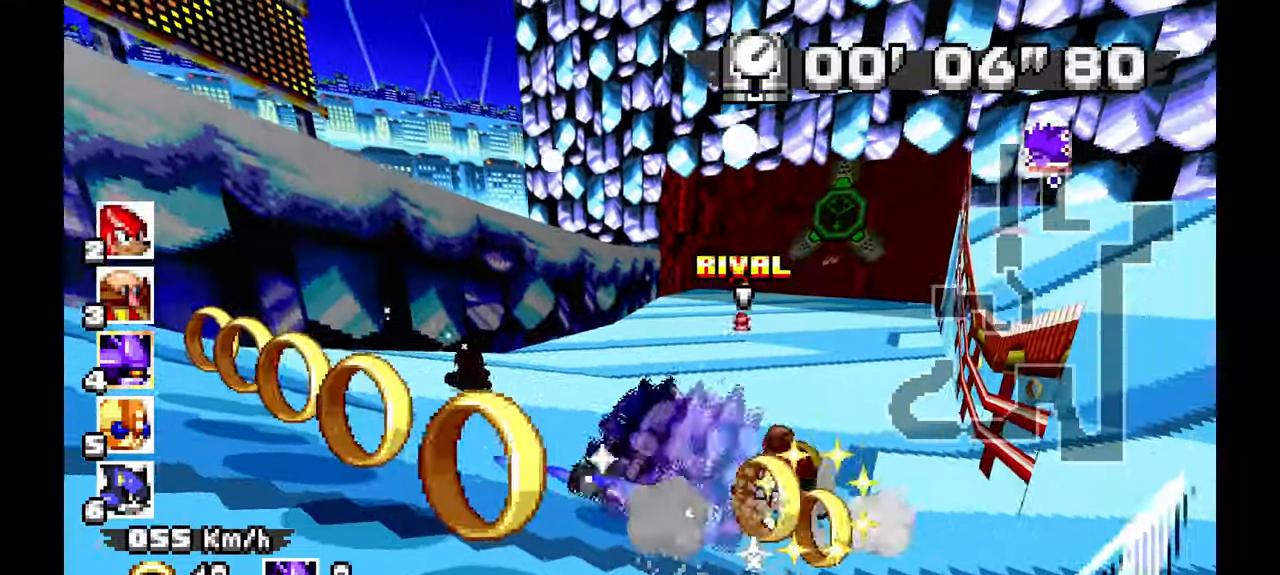
Gameplay with a controller; each line is a JSON object with the inputs held at the frame after it (dt_ms = milliseconds from this image to that frame). "events" lists button and stick changes between this image and that frame as [ms after this image, input, new state], when the widget could be followed in between. Not read: B C L1 L3 R1 R3 SELECT START X.
{"dt_ms": 500, "buttons": ["A"], "left_stick": "left", "events": [[333, "left_stick", "up"], [383, "left_stick", "up-left"], [500, "left_stick", "left"]]}
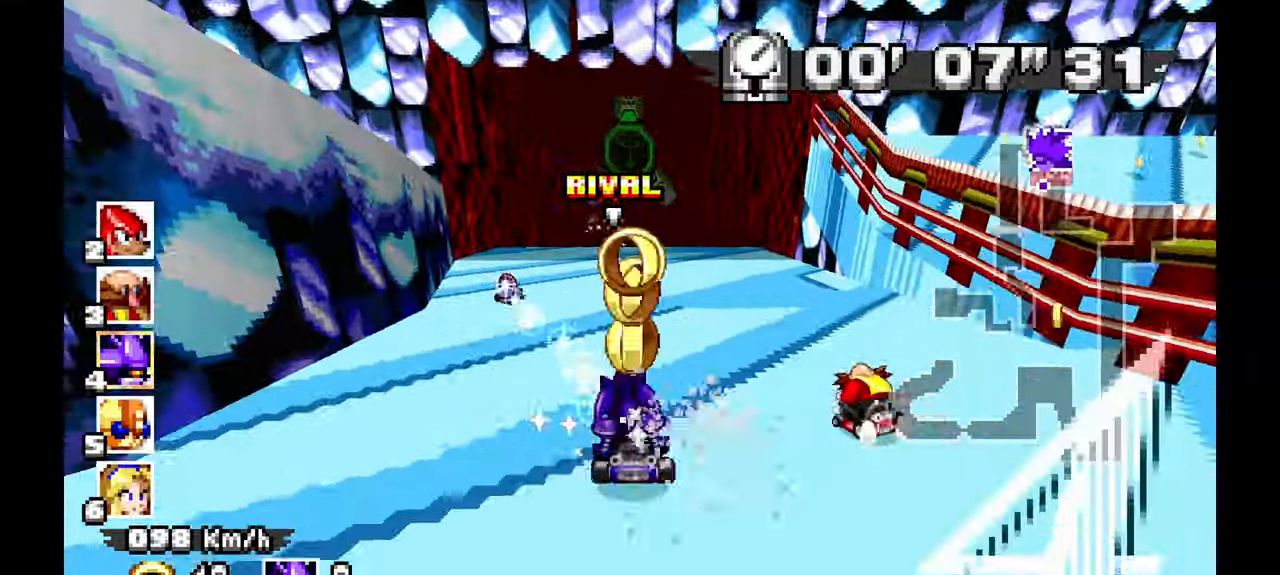
{"dt_ms": 500, "buttons": ["A"], "left_stick": "center", "events": [[133, "left_stick", "center"]]}
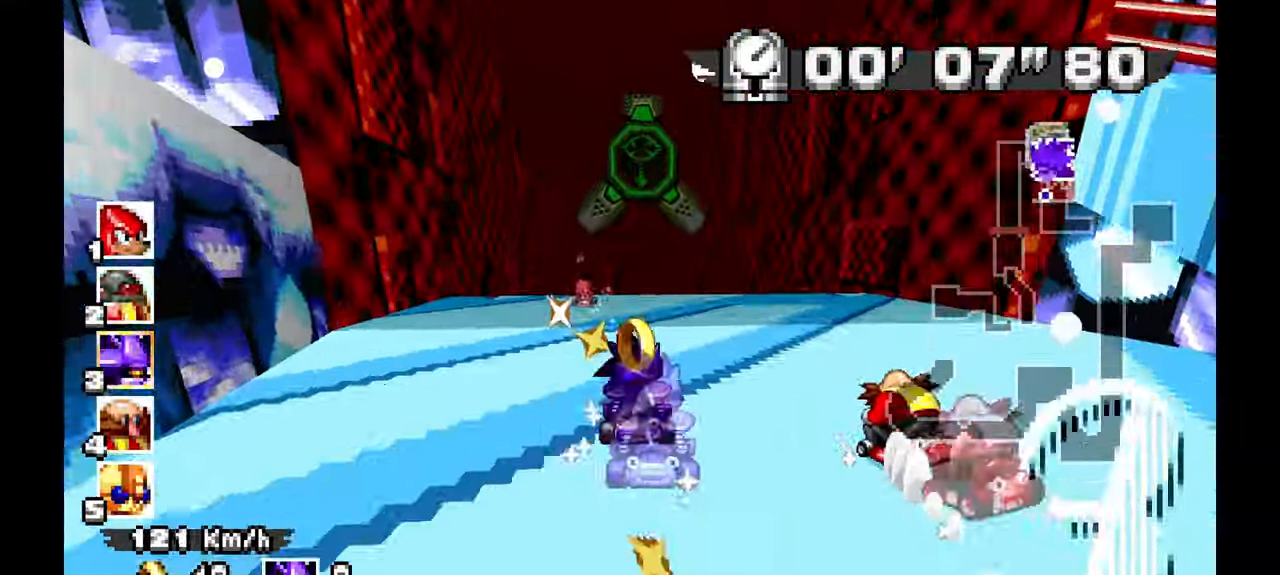
{"dt_ms": 500, "buttons": ["A"], "left_stick": "center", "events": [[33, "left_stick", "up-left"], [183, "left_stick", "center"], [300, "left_stick", "up-right"], [417, "left_stick", "center"]]}
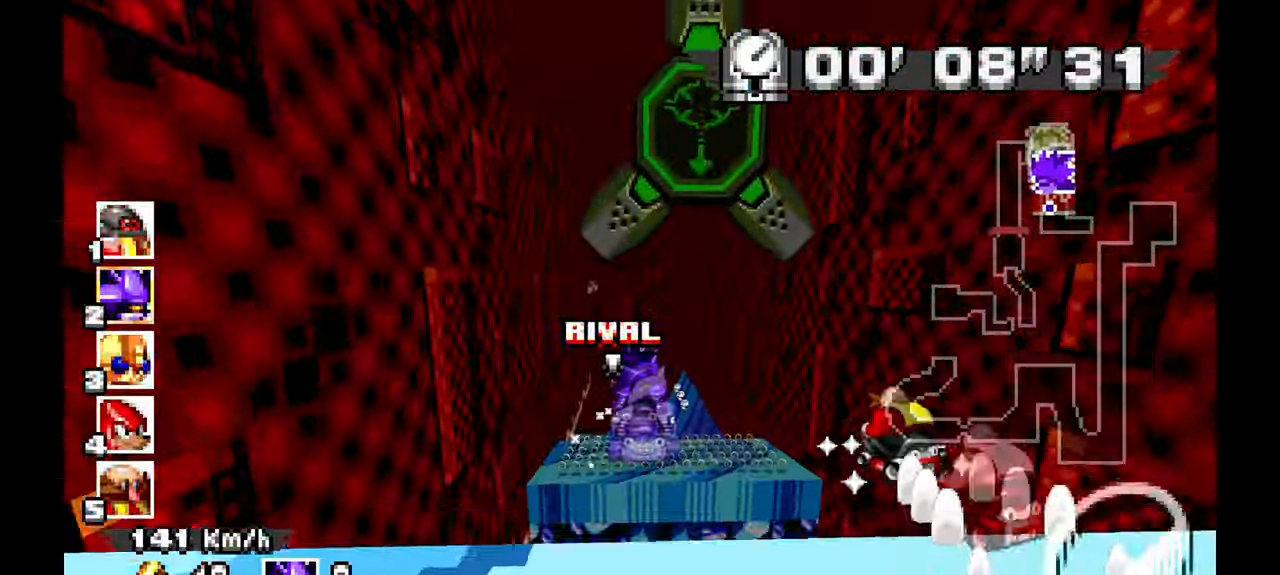
{"dt_ms": 1000, "buttons": ["A"], "left_stick": "left"}
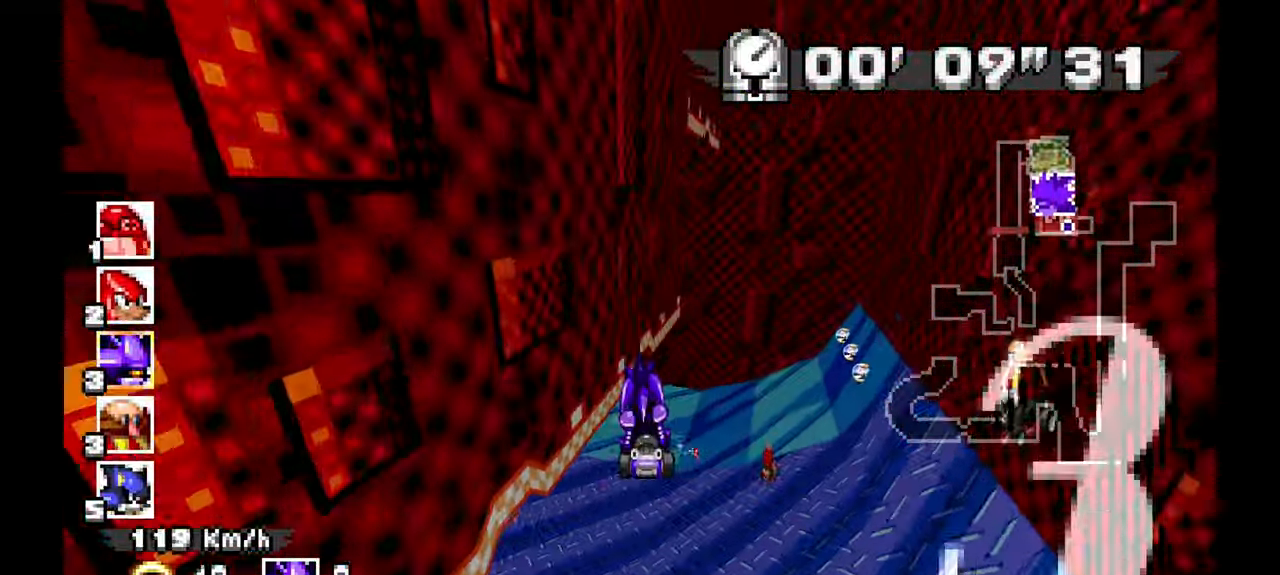
{"dt_ms": 500, "buttons": ["A"], "left_stick": "center", "events": [[400, "left_stick", "center"]]}
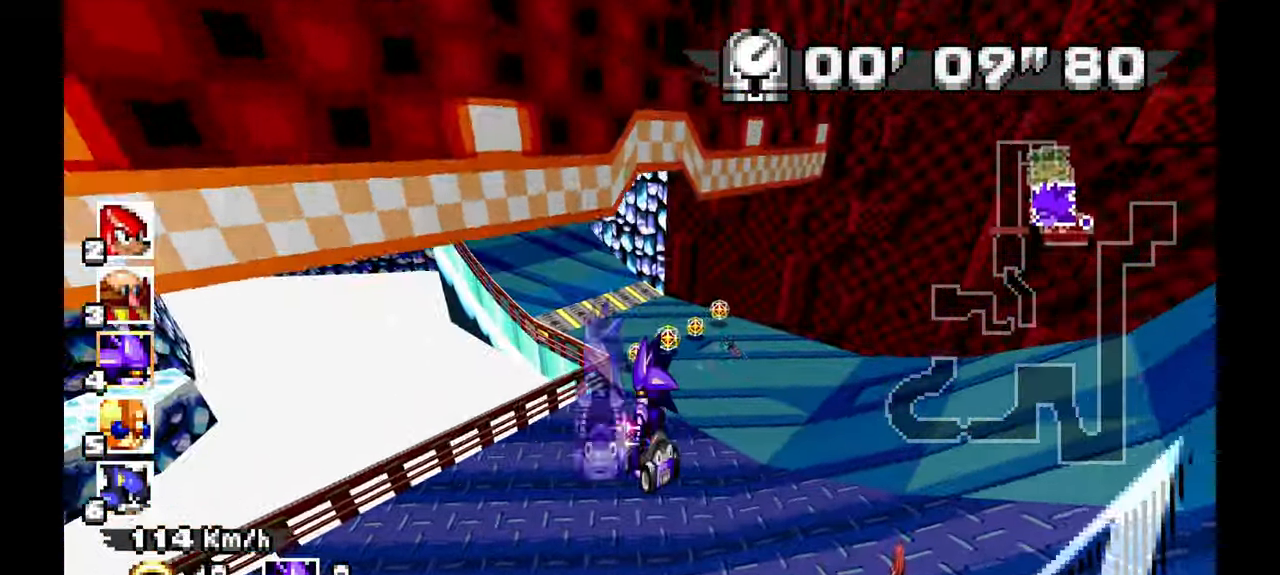
{"dt_ms": 500, "buttons": ["A"], "left_stick": "left", "events": [[250, "left_stick", "left"]]}